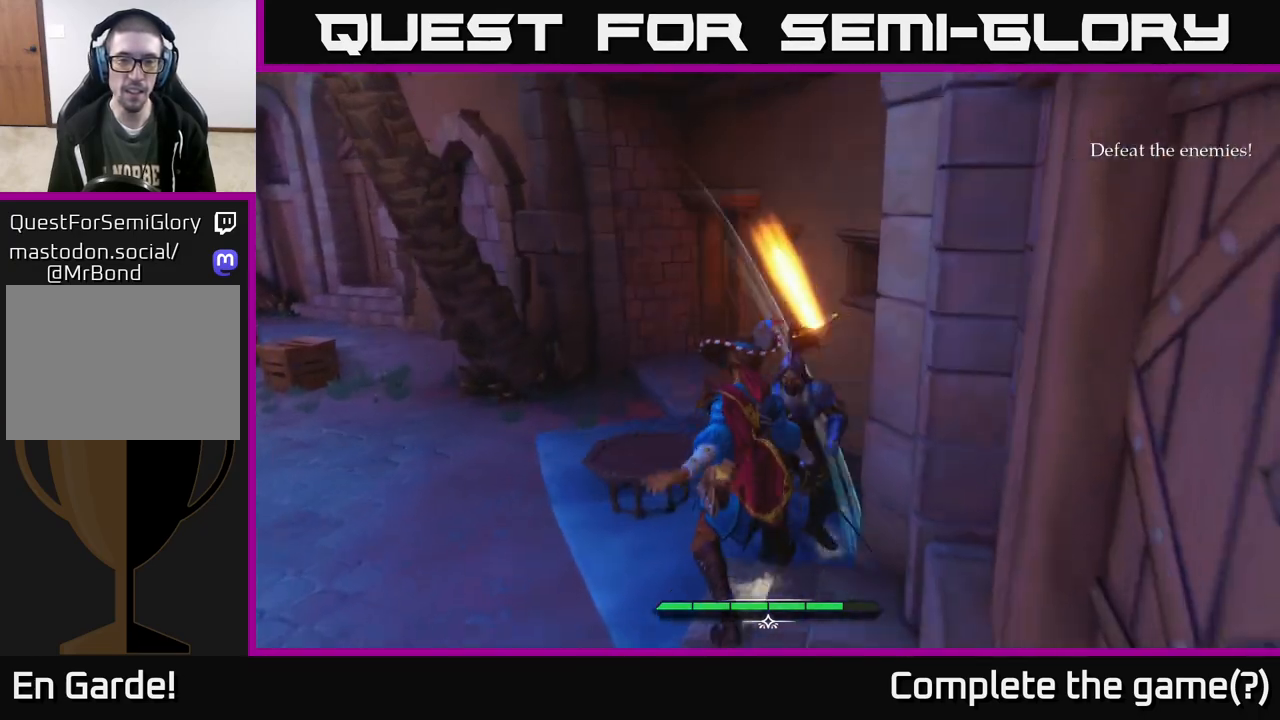
Gameplay with a controller (Xbox layout); each line is a JSON object with the inputs held at the frame after it. "events" lists button and stick changes between this image and that frame as [ms after this image, input, new state], when the widget could be followed in between.
{"buttons": [], "left_stick": "down-left", "right_stick": "center", "events": [[233, "left_stick", "left"], [467, "left_stick", "down-left"]]}
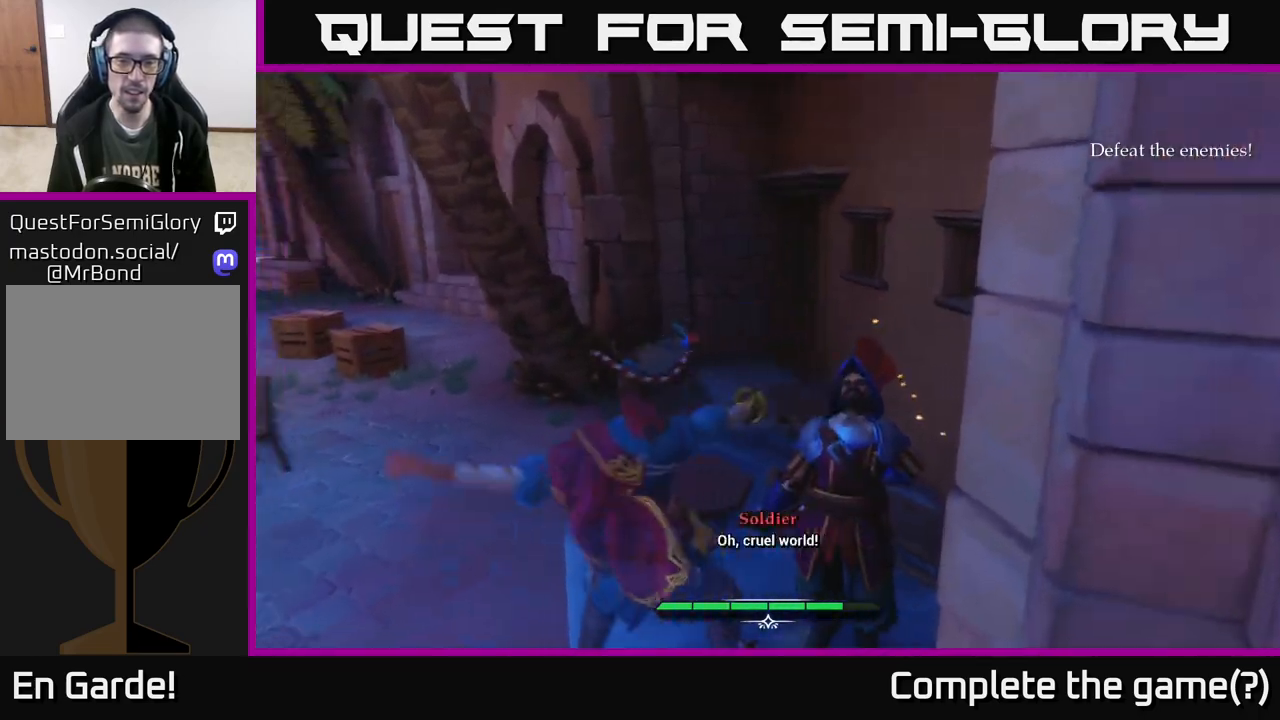
{"buttons": ["Y", "L2"], "left_stick": "down-left", "right_stick": "center", "events": [[183, "left_stick", "left"], [283, "L2", "down"], [400, "left_stick", "down-left"], [450, "Y", "down"]]}
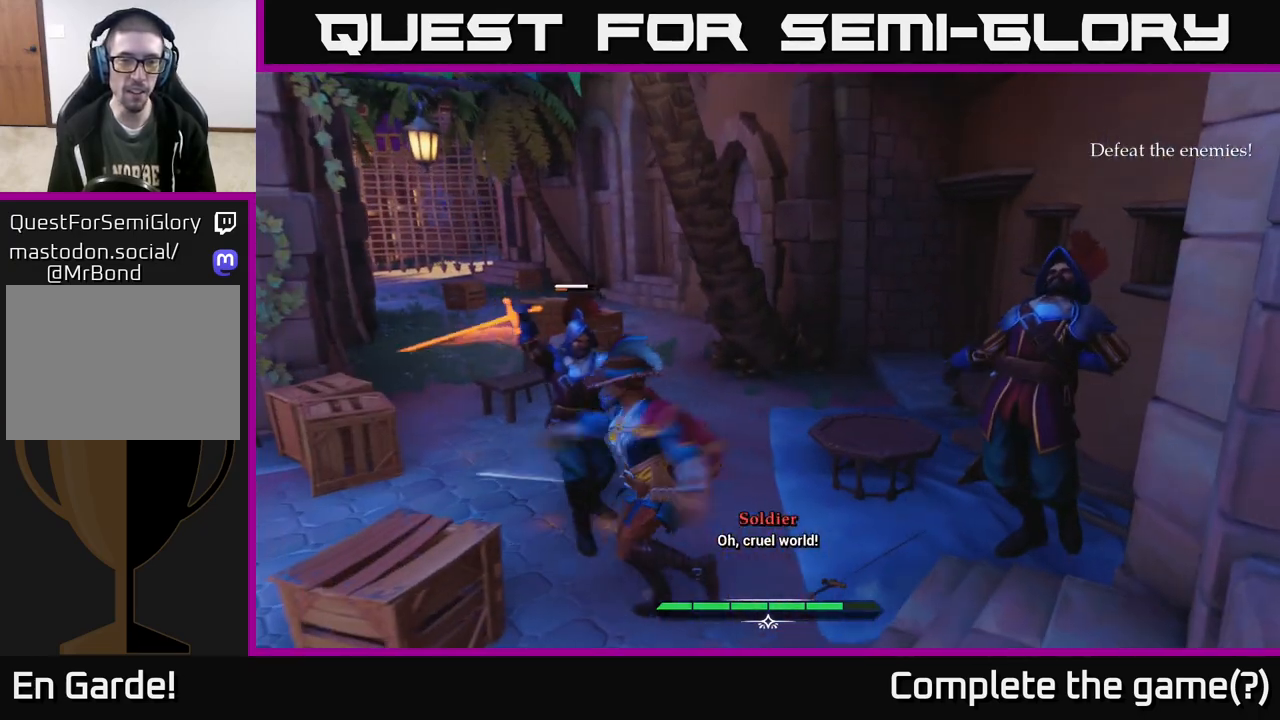
{"buttons": [], "left_stick": "left", "right_stick": "center", "events": [[33, "Y", "up"], [317, "L2", "up"], [317, "left_stick", "center"], [483, "left_stick", "left"]]}
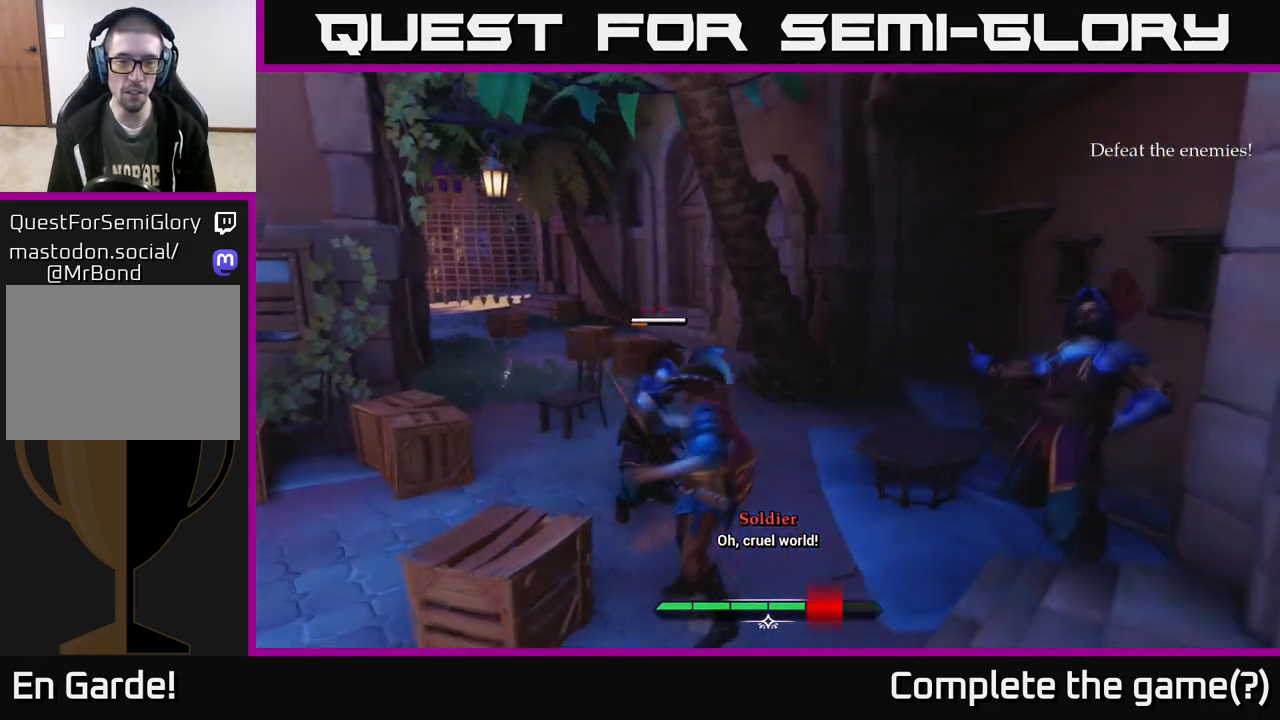
{"buttons": [], "left_stick": "down-left", "right_stick": "center", "events": [[50, "left_stick", "down-left"], [233, "left_stick", "up-left"], [317, "B", "down"], [367, "B", "up"], [400, "left_stick", "down-left"]]}
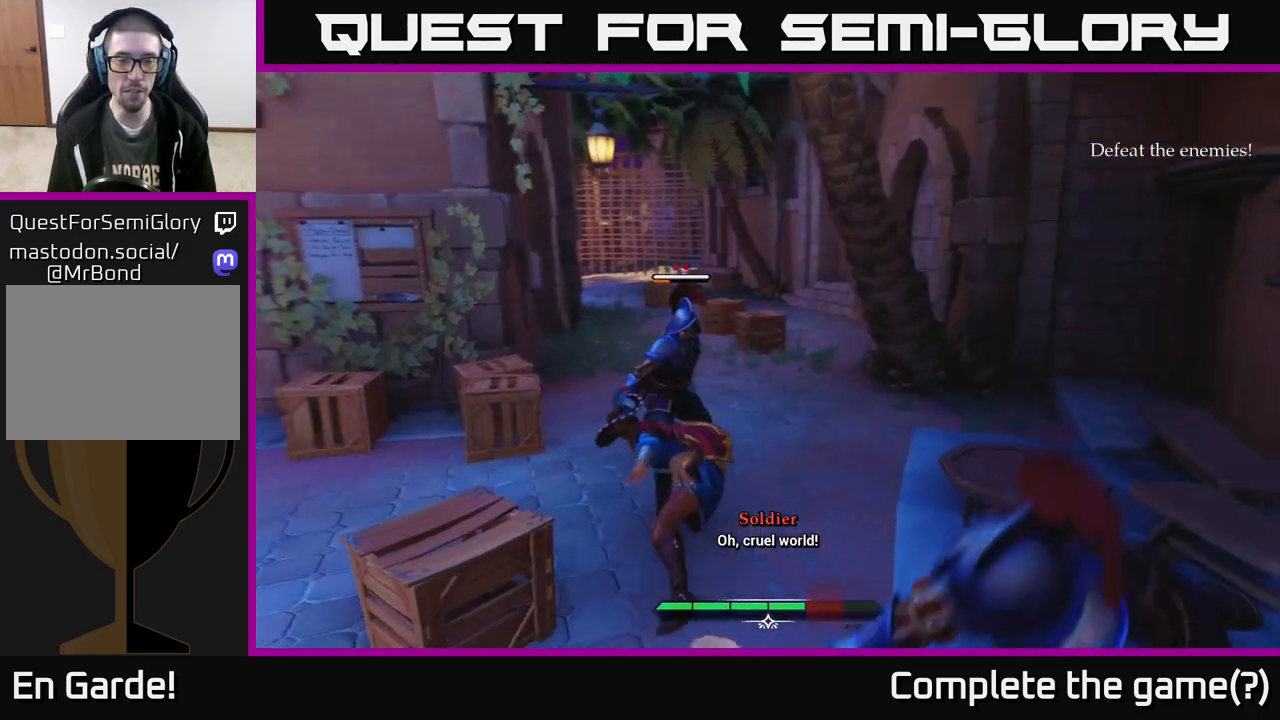
{"buttons": [], "left_stick": "left", "right_stick": "center", "events": [[117, "left_stick", "center"], [367, "left_stick", "left"]]}
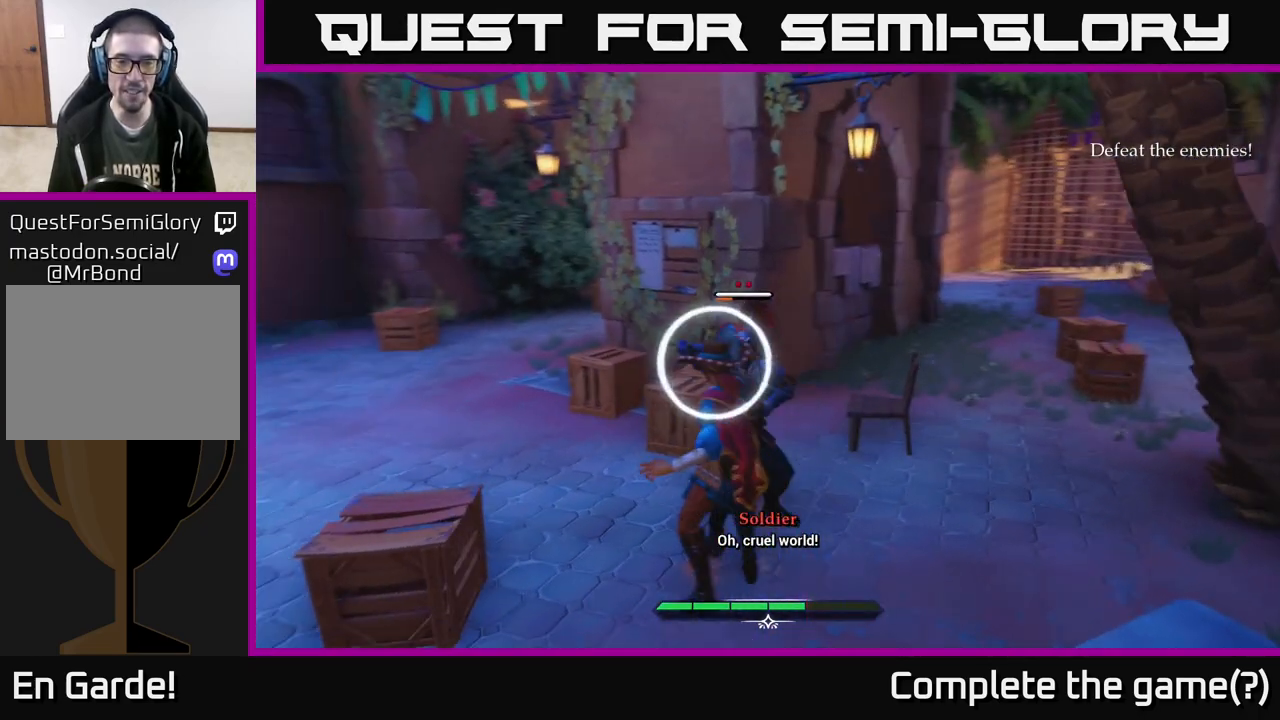
{"buttons": [], "left_stick": "left", "right_stick": "center", "events": [[67, "left_stick", "down"], [383, "B", "down"], [433, "left_stick", "left"], [450, "B", "up"]]}
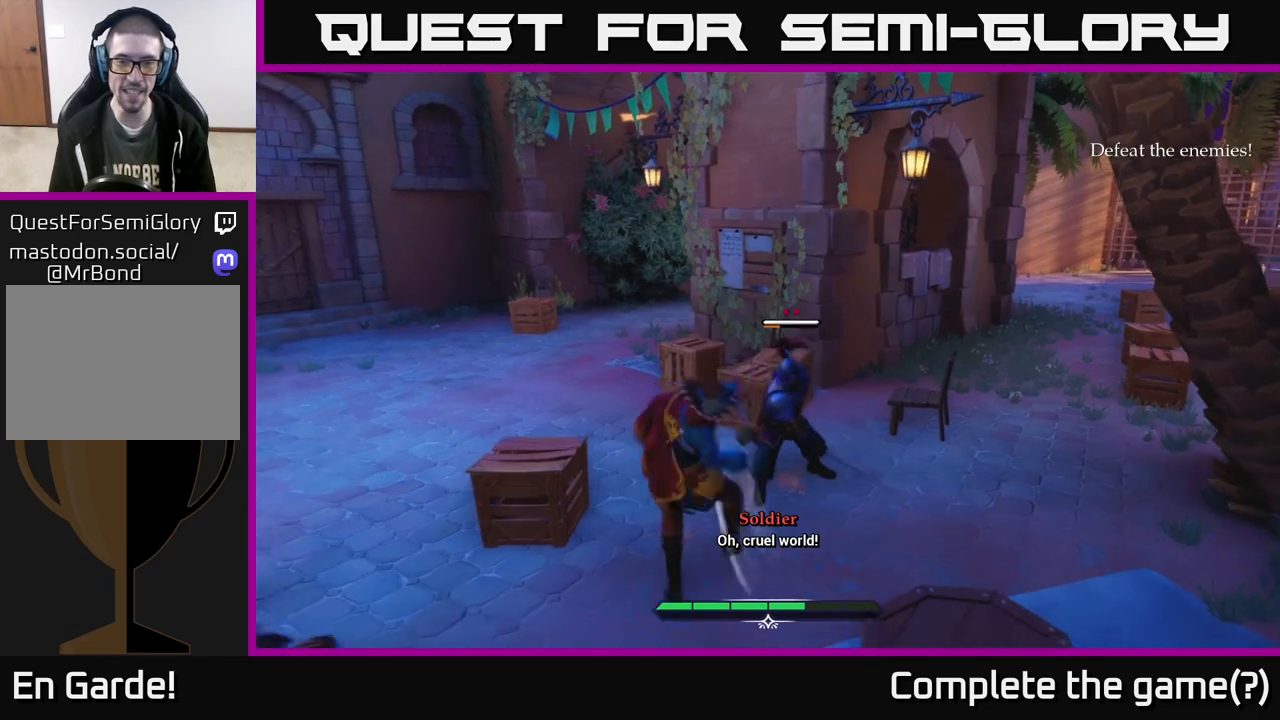
{"buttons": ["X"], "left_stick": "up", "right_stick": "center", "events": [[117, "left_stick", "center"], [433, "left_stick", "up"], [500, "X", "down"]]}
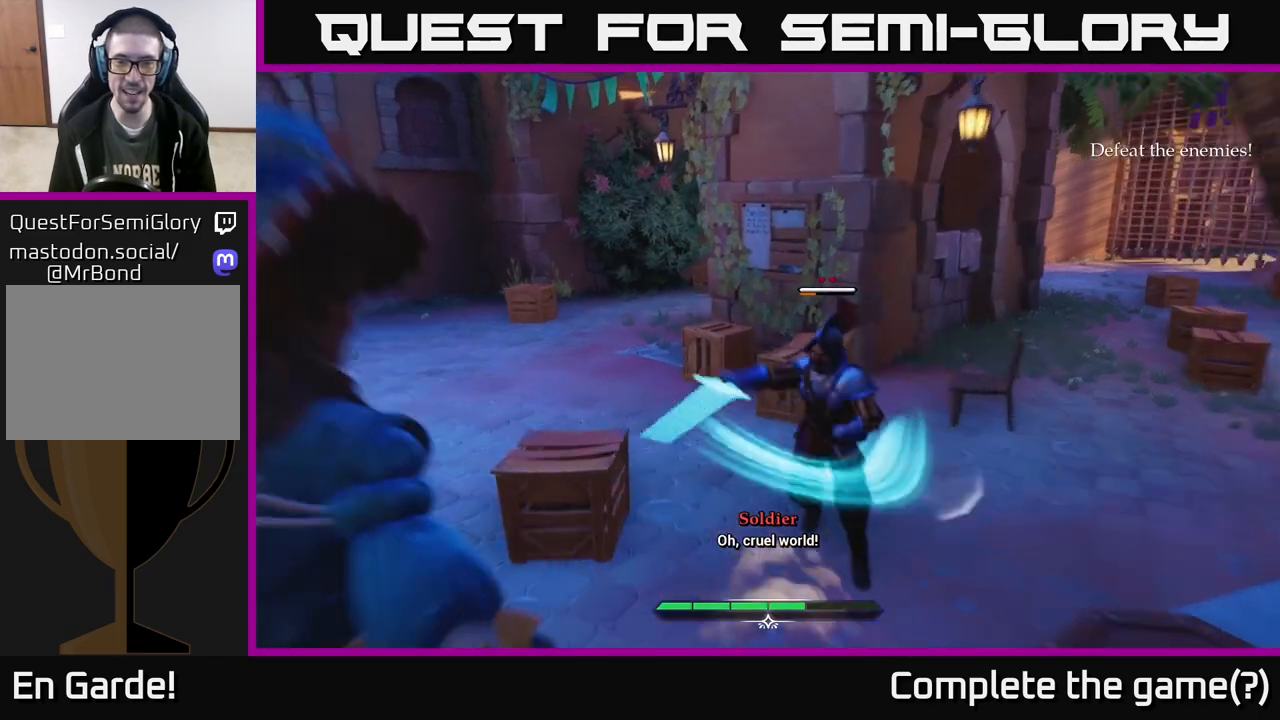
{"buttons": ["X"], "left_stick": "up-right", "right_stick": "center", "events": [[50, "X", "up"], [167, "left_stick", "center"], [367, "left_stick", "up-right"], [450, "X", "down"]]}
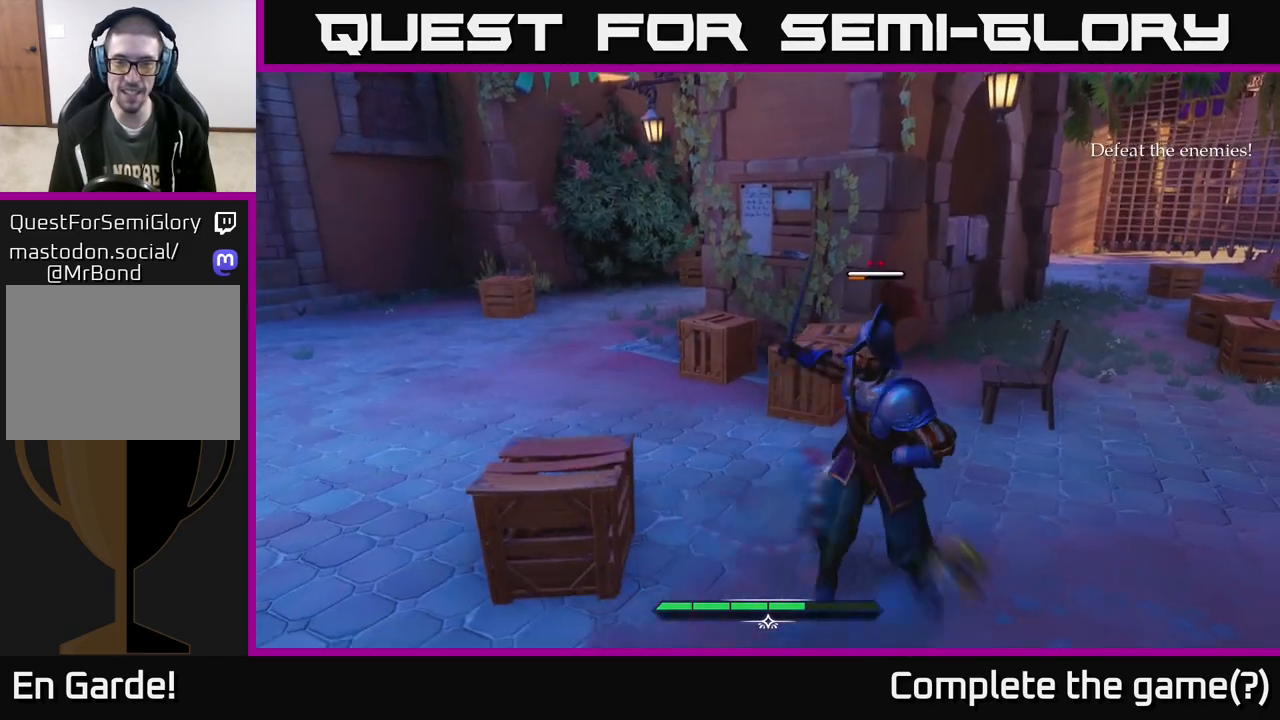
{"buttons": [], "left_stick": "center", "right_stick": "center", "events": [[33, "X", "up"], [217, "left_stick", "center"], [250, "X", "down"], [350, "X", "up"]]}
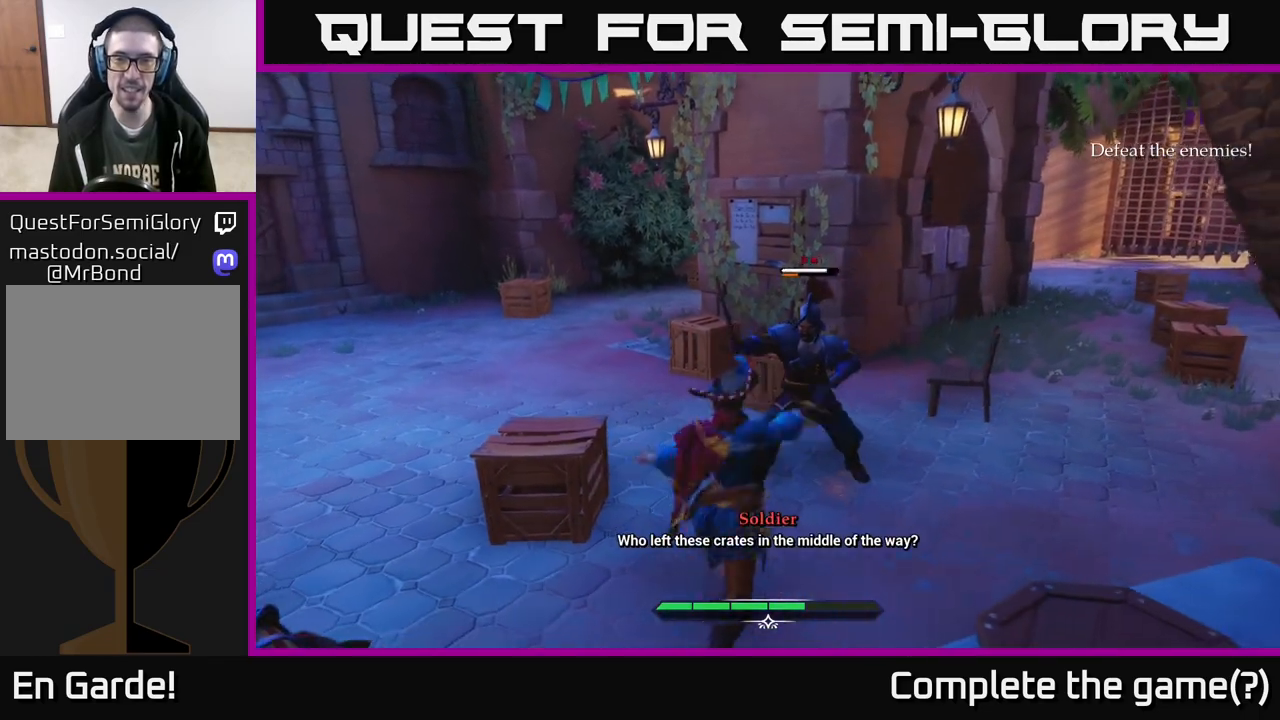
{"buttons": [], "left_stick": "center", "right_stick": "center", "events": [[67, "left_stick", "up"], [83, "X", "down"], [167, "X", "up"], [300, "left_stick", "center"]]}
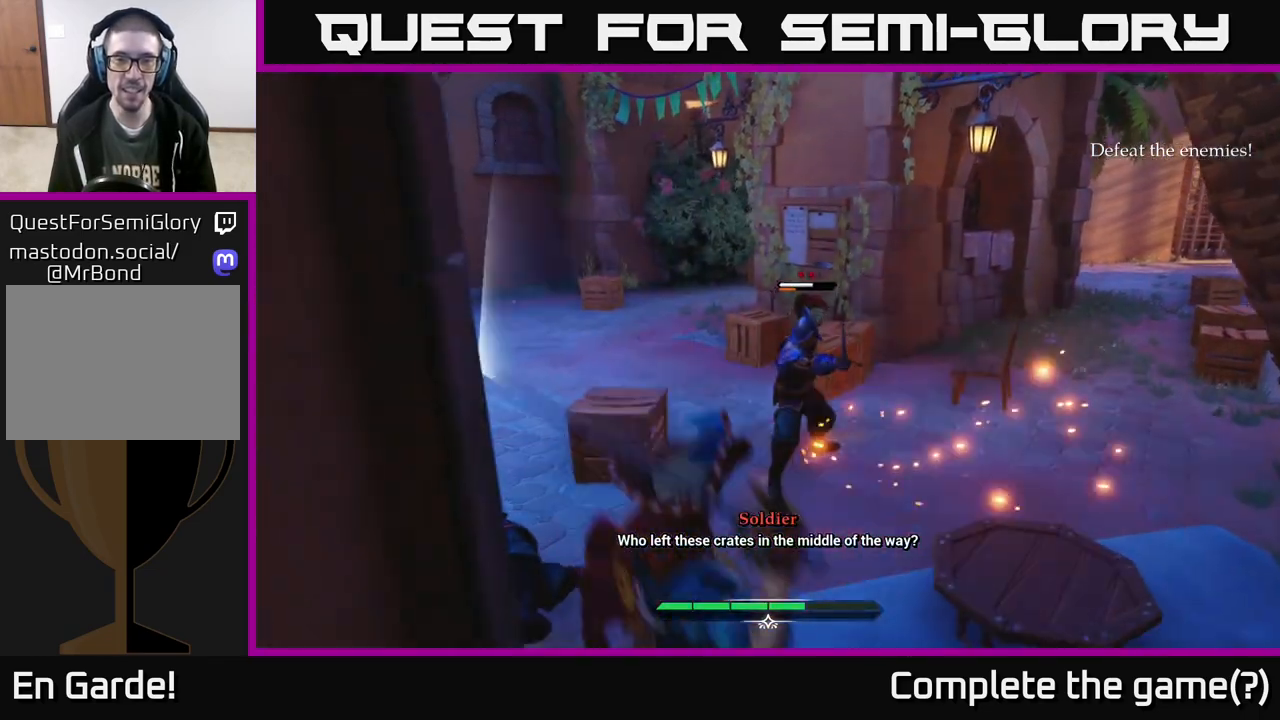
{"buttons": [], "left_stick": "up", "right_stick": "center", "events": [[300, "left_stick", "up"], [317, "Y", "down"], [350, "Y", "up"]]}
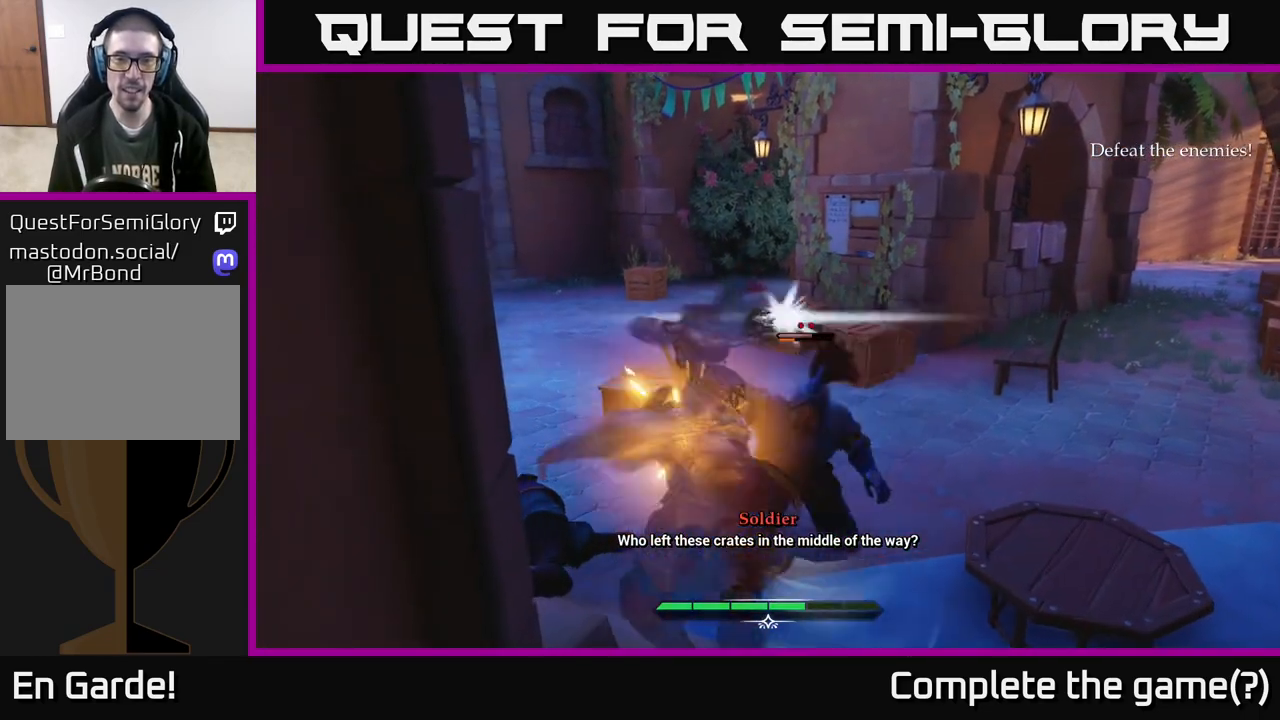
{"buttons": ["X"], "left_stick": "up-right", "right_stick": "center", "events": [[150, "X", "down"], [250, "X", "up"], [333, "left_stick", "up-right"], [500, "X", "down"]]}
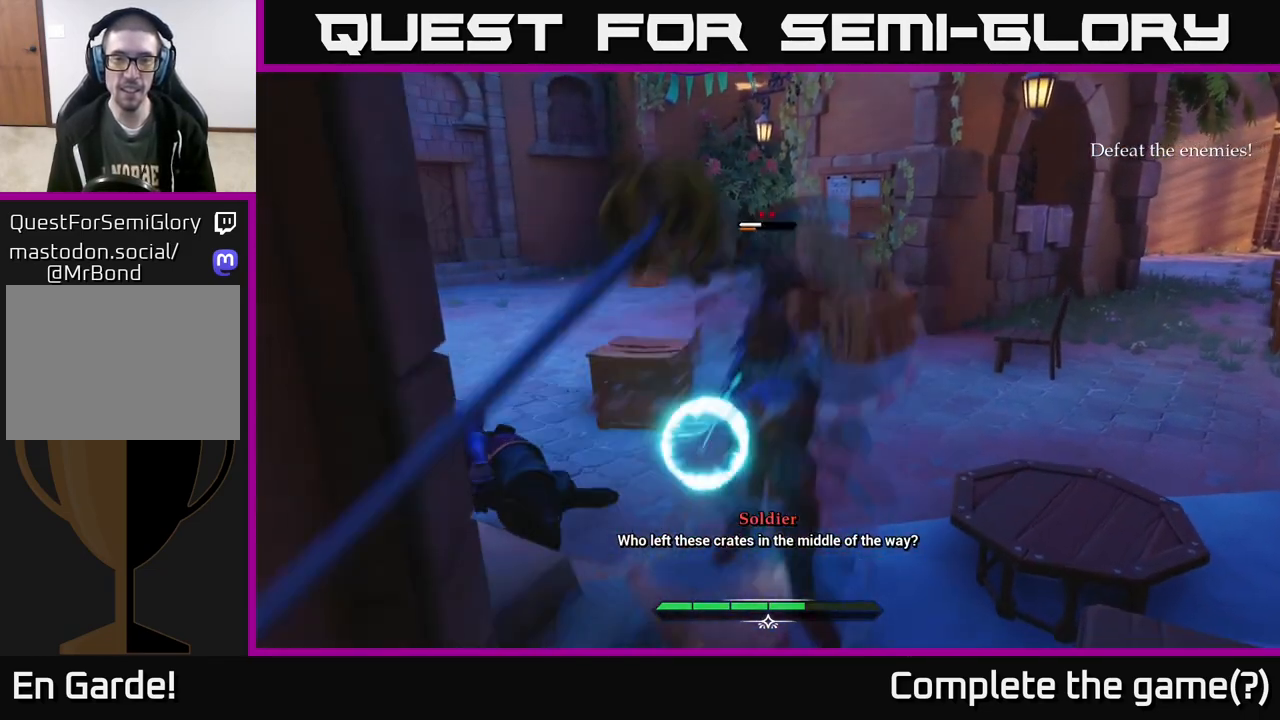
{"buttons": ["X"], "left_stick": "up", "right_stick": "center", "events": [[83, "X", "up"], [100, "left_stick", "up"], [467, "X", "down"]]}
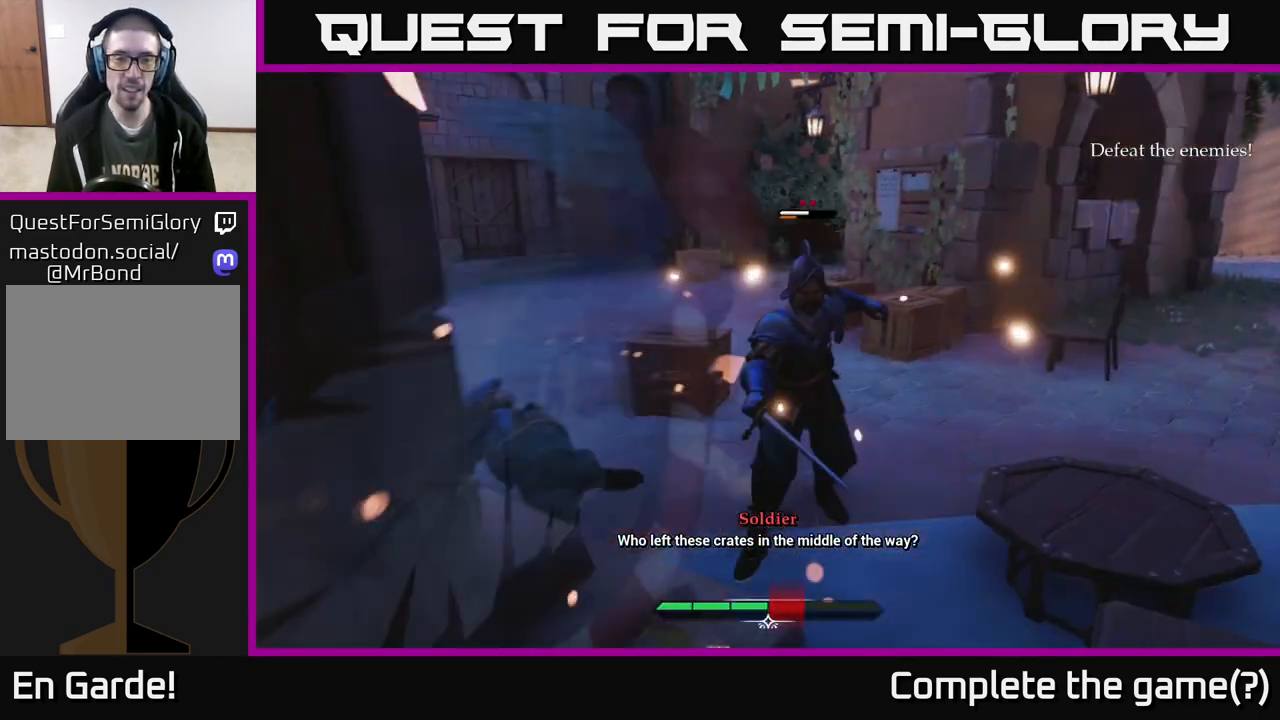
{"buttons": [], "left_stick": "up", "right_stick": "center", "events": [[50, "X", "up"], [317, "X", "down"], [400, "X", "up"]]}
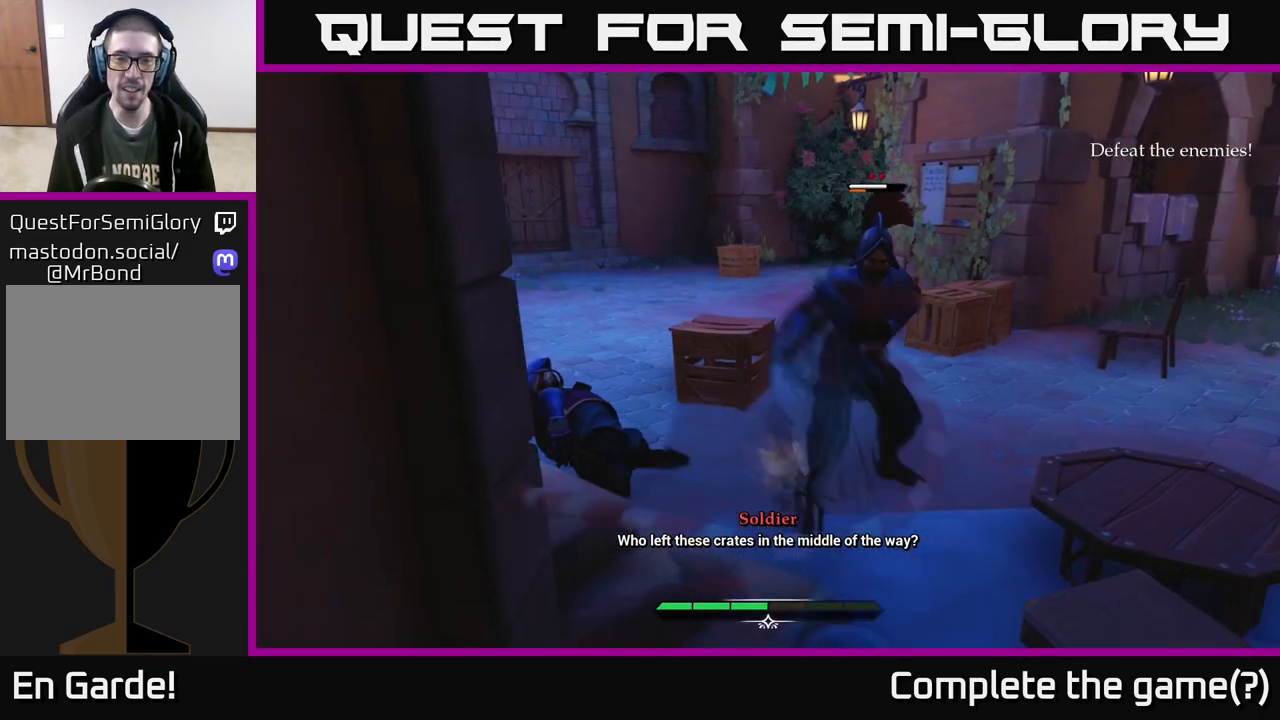
{"buttons": [], "left_stick": "up", "right_stick": "center", "events": [[100, "X", "down"], [167, "X", "up"], [250, "left_stick", "up-right"], [467, "left_stick", "up"]]}
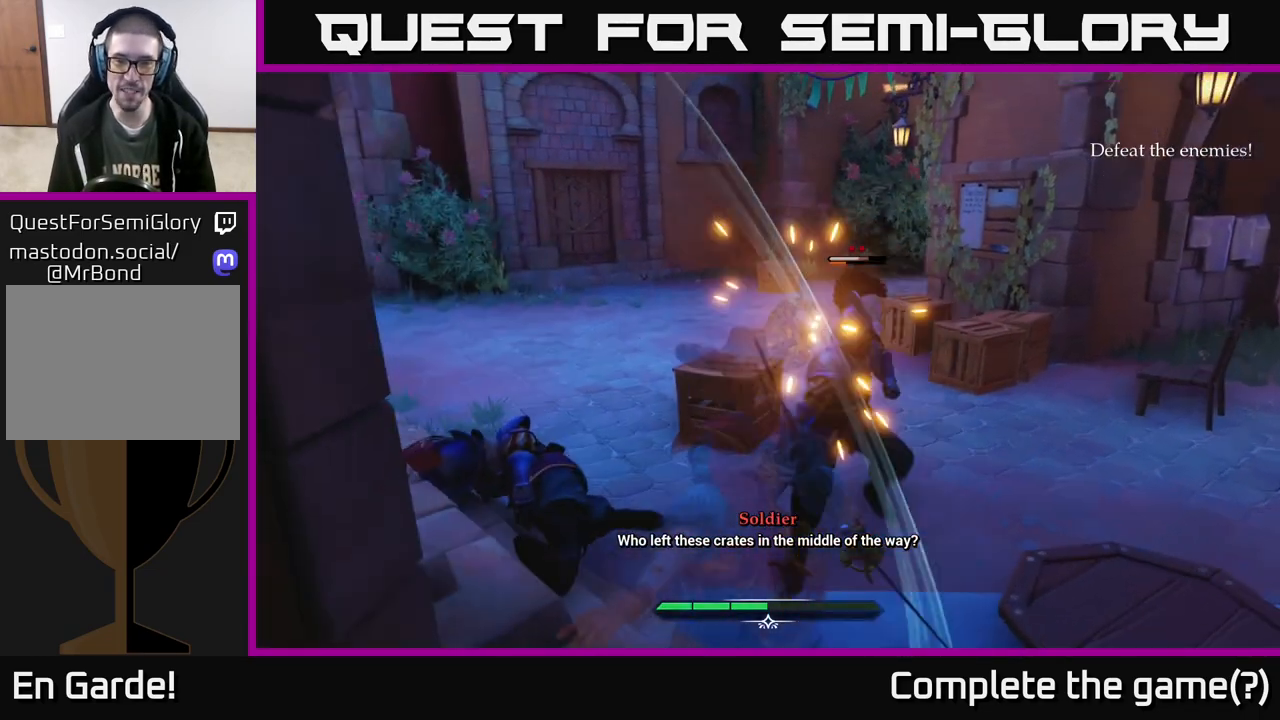
{"buttons": [], "left_stick": "up", "right_stick": "center", "events": [[17, "X", "down"], [117, "X", "up"]]}
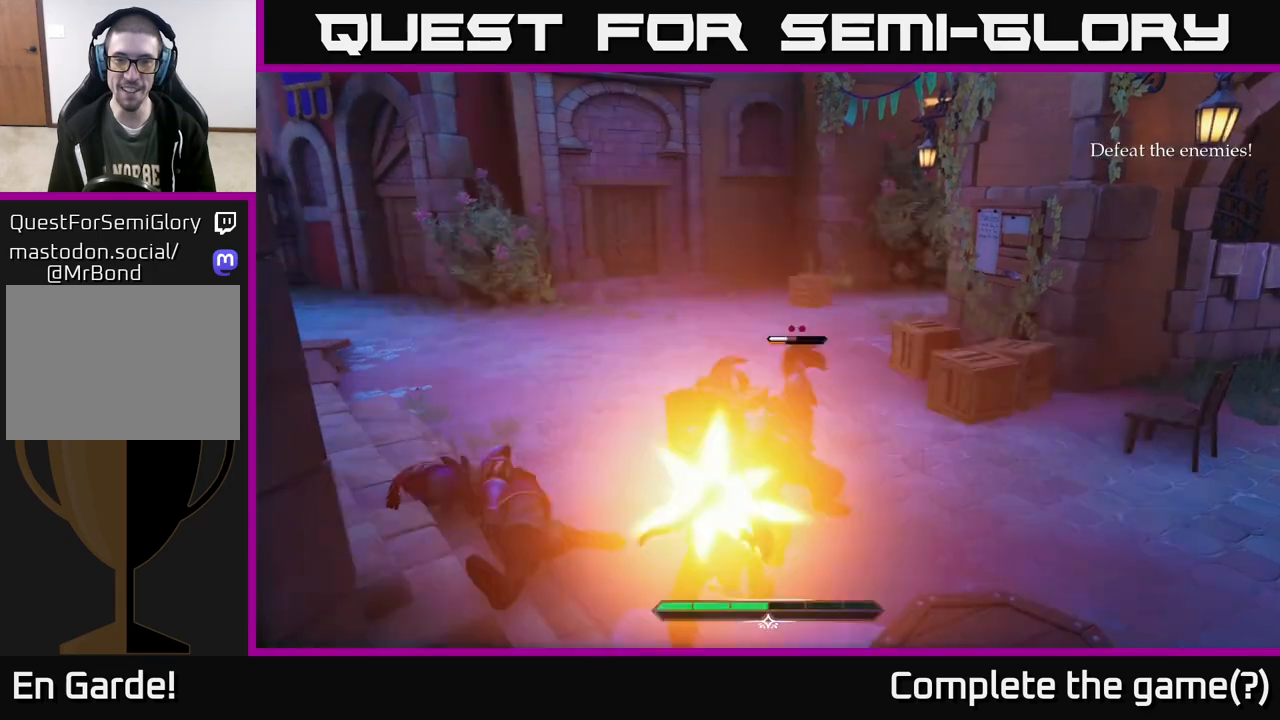
{"buttons": [], "left_stick": "up-right", "right_stick": "center", "events": [[167, "left_stick", "up-left"], [350, "left_stick", "up"], [500, "left_stick", "up-right"]]}
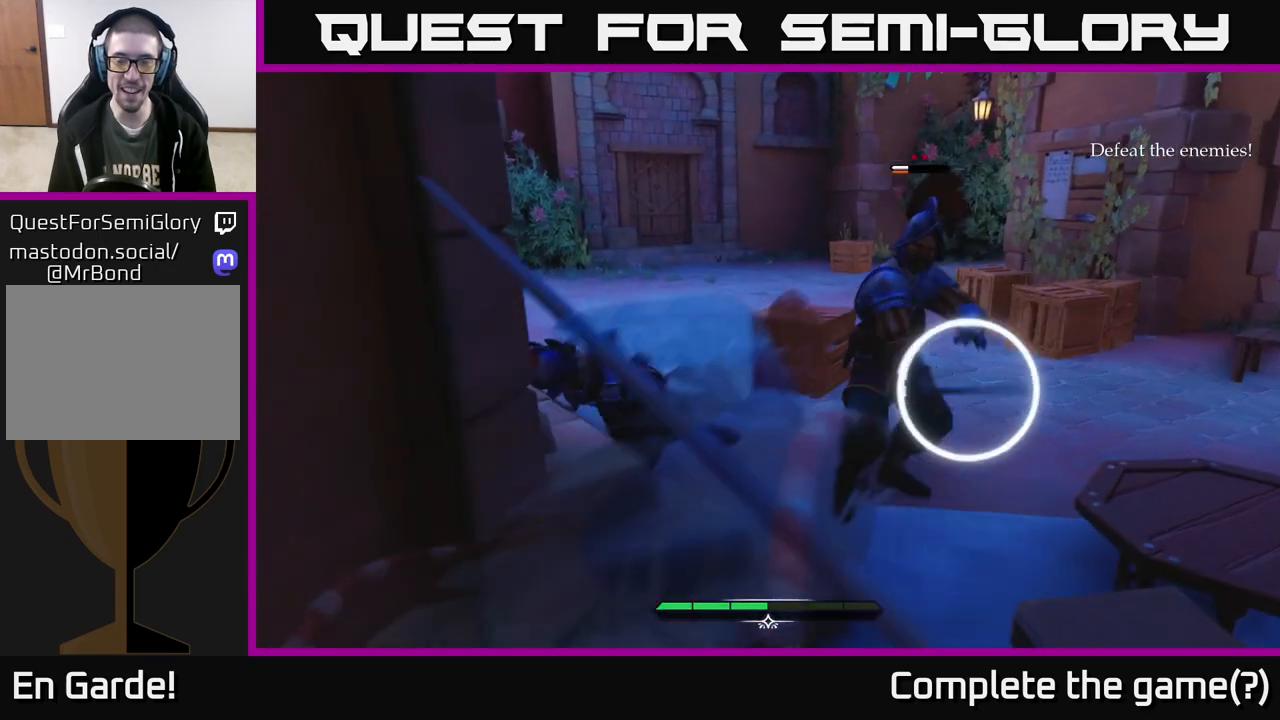
{"buttons": [], "left_stick": "up-right", "right_stick": "center", "events": [[217, "Y", "down"], [300, "Y", "up"]]}
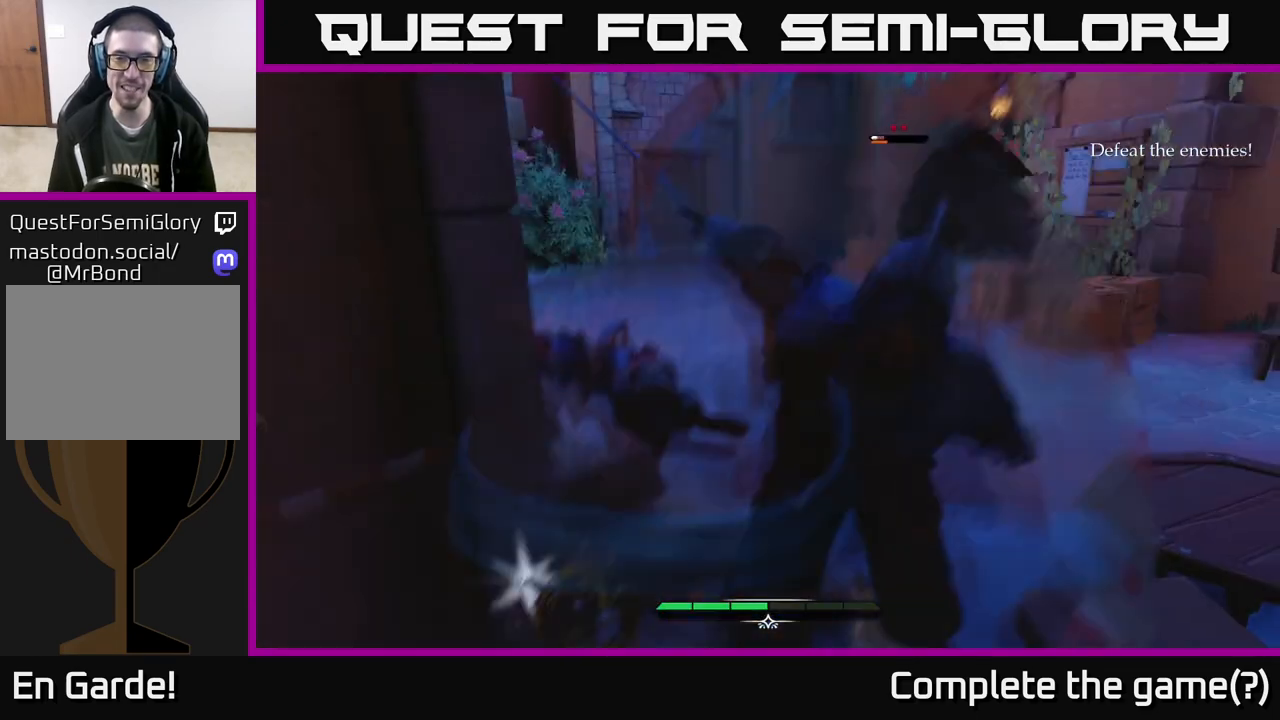
{"buttons": [], "left_stick": "up-right", "right_stick": "center", "events": [[283, "left_stick", "up"], [300, "Y", "down"], [367, "Y", "up"], [483, "left_stick", "up-right"]]}
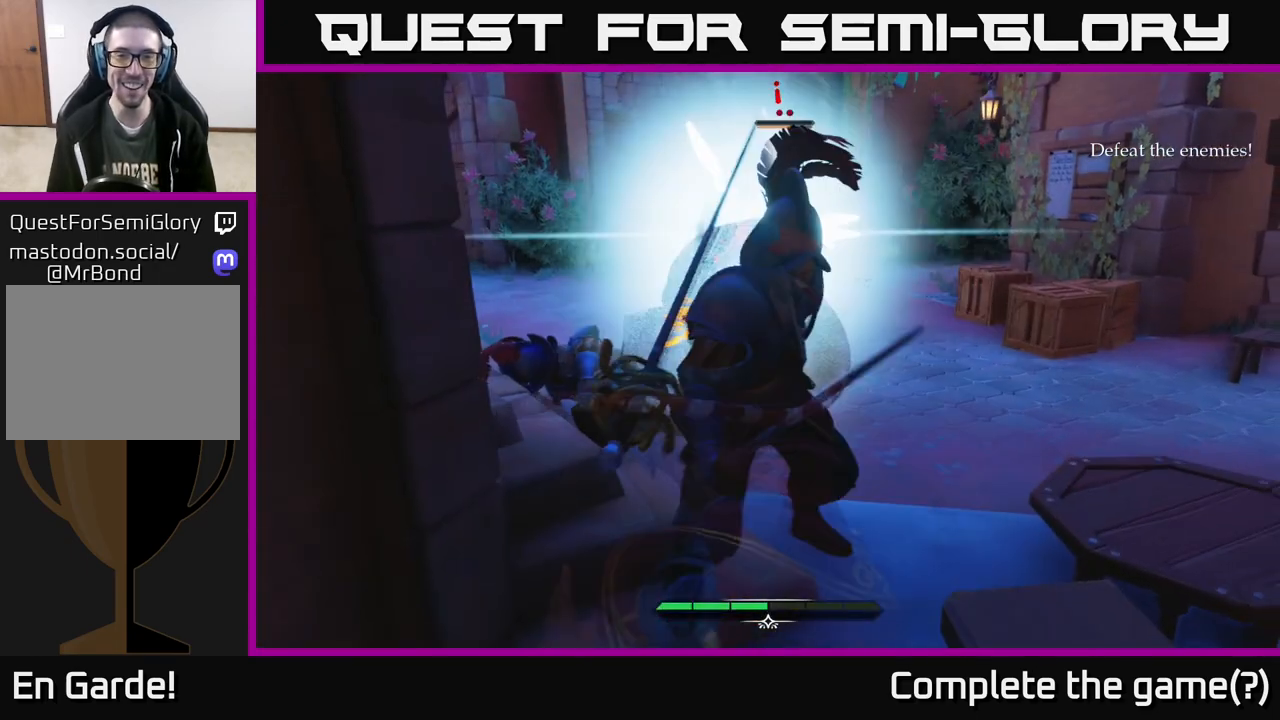
{"buttons": [], "left_stick": "up", "right_stick": "center", "events": [[100, "left_stick", "up"], [200, "X", "down"], [267, "X", "up"]]}
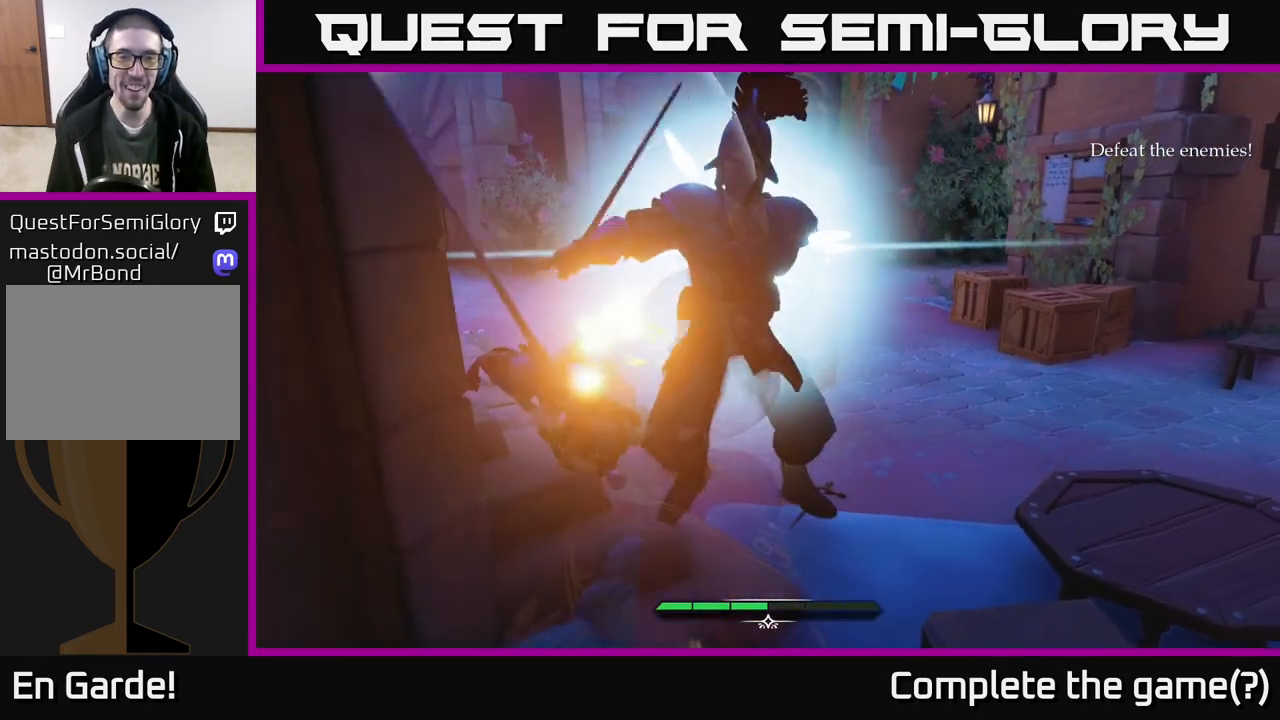
{"buttons": ["X"], "left_stick": "up", "right_stick": "center", "events": [[33, "X", "down"], [133, "X", "up"], [233, "X", "down"], [333, "X", "up"], [433, "X", "down"]]}
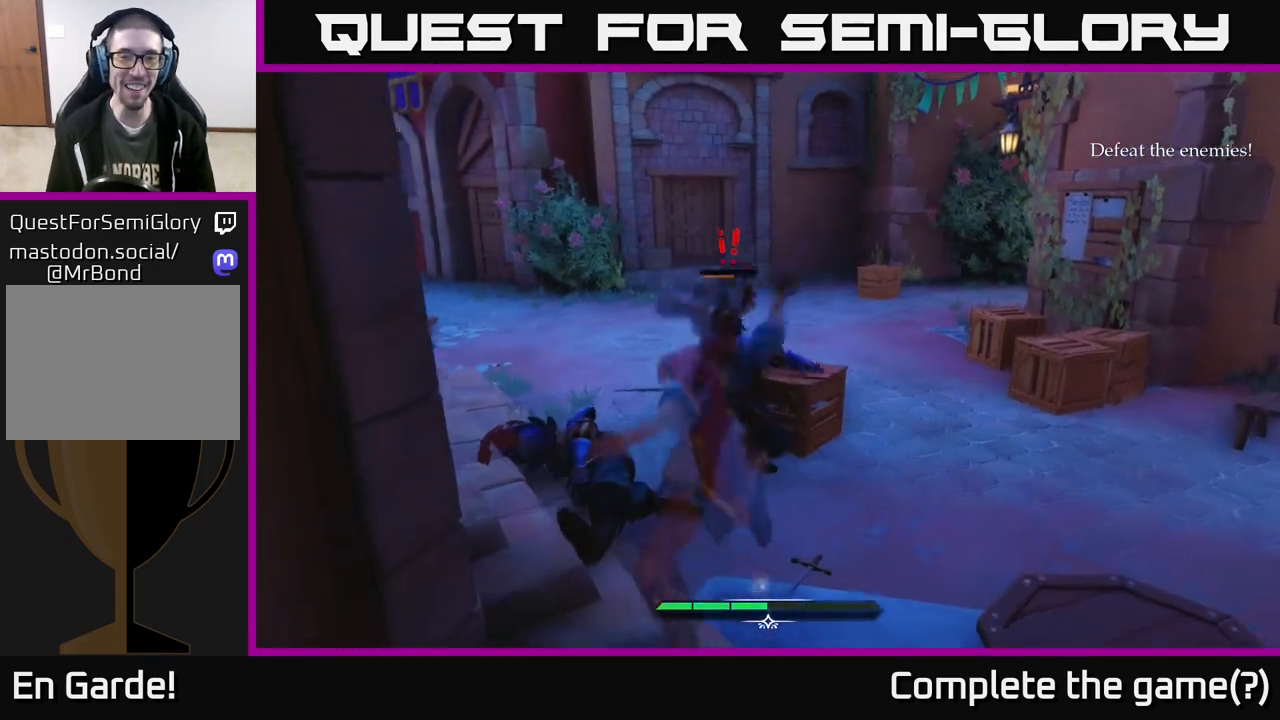
{"buttons": [], "left_stick": "up", "right_stick": "center", "events": [[33, "X", "up"], [50, "left_stick", "center"], [133, "X", "down"], [217, "X", "up"], [300, "left_stick", "up"], [333, "X", "down"], [417, "X", "up"]]}
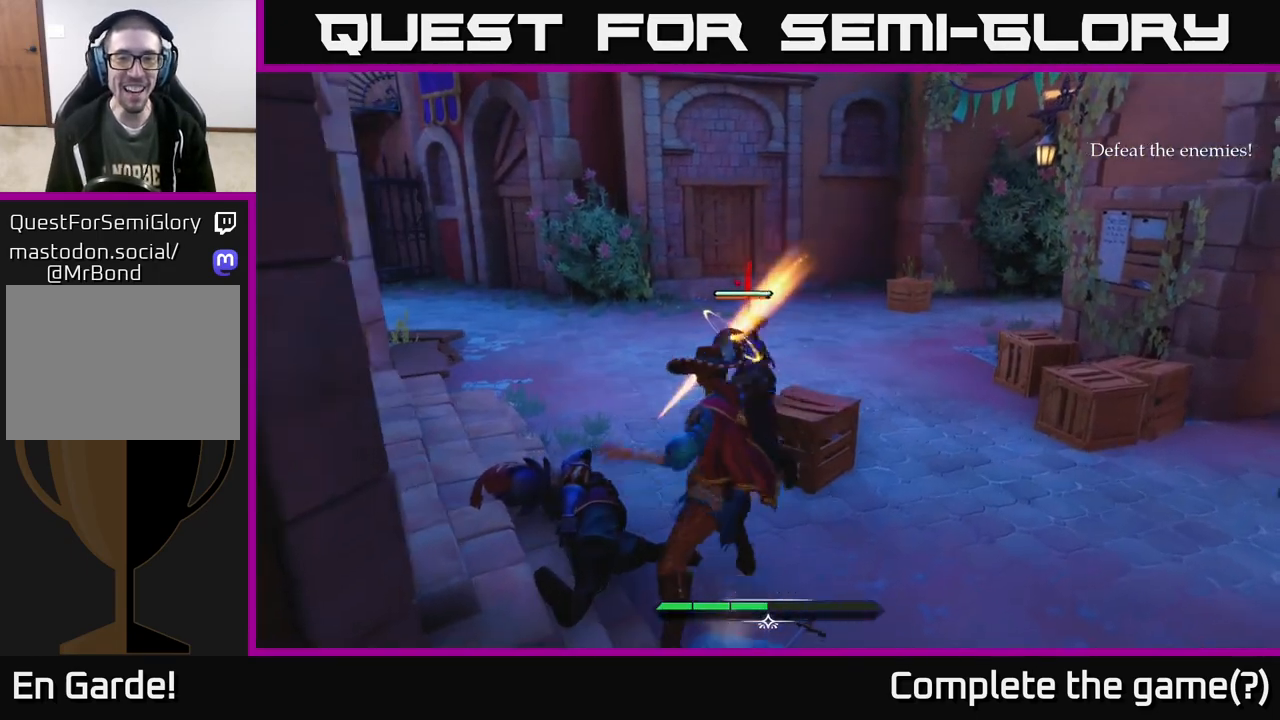
{"buttons": [], "left_stick": "center", "right_stick": "center", "events": [[33, "X", "down"], [67, "left_stick", "center"], [117, "X", "up"], [217, "left_stick", "up"], [417, "left_stick", "center"]]}
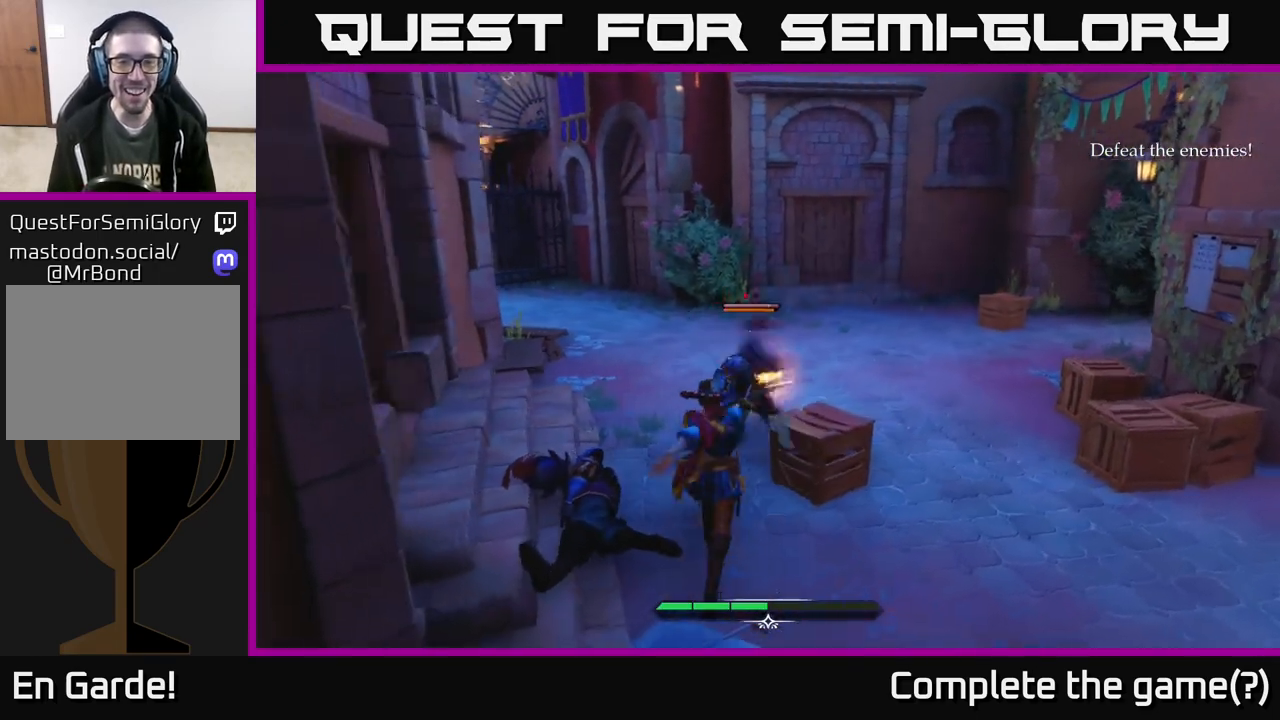
{"buttons": [], "left_stick": "center", "right_stick": "center", "events": [[217, "left_stick", "up"], [333, "left_stick", "up-right"], [467, "left_stick", "center"]]}
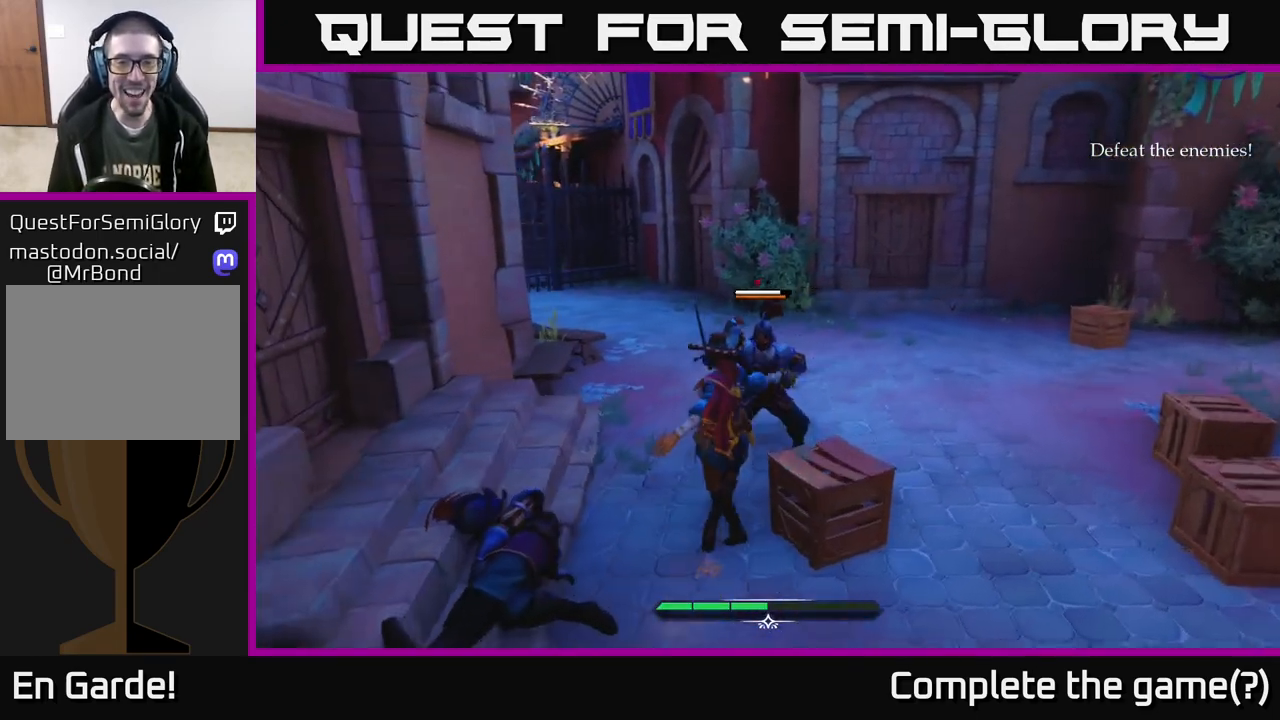
{"buttons": [], "left_stick": "down-right", "right_stick": "center", "events": [[67, "left_stick", "down"], [367, "R2", "down"], [433, "R2", "up"], [467, "left_stick", "down-right"]]}
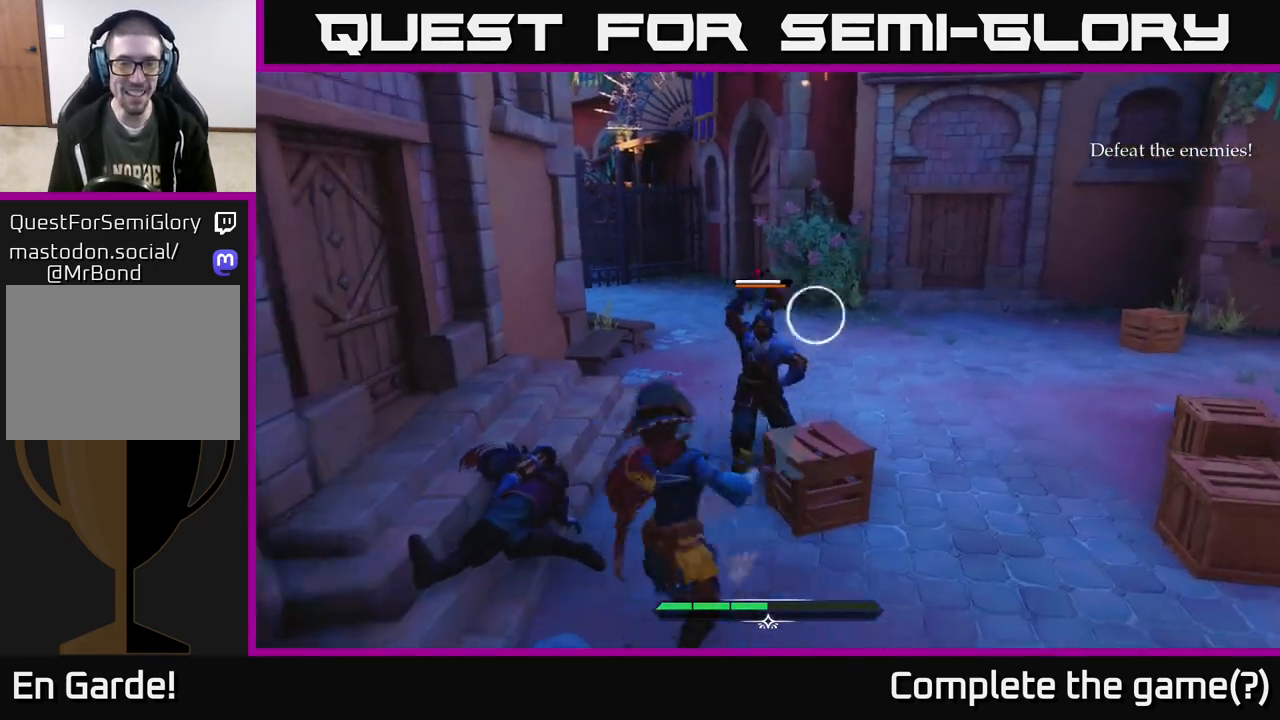
{"buttons": [], "left_stick": "up-right", "right_stick": "center", "events": [[117, "left_stick", "right"], [283, "left_stick", "up-right"]]}
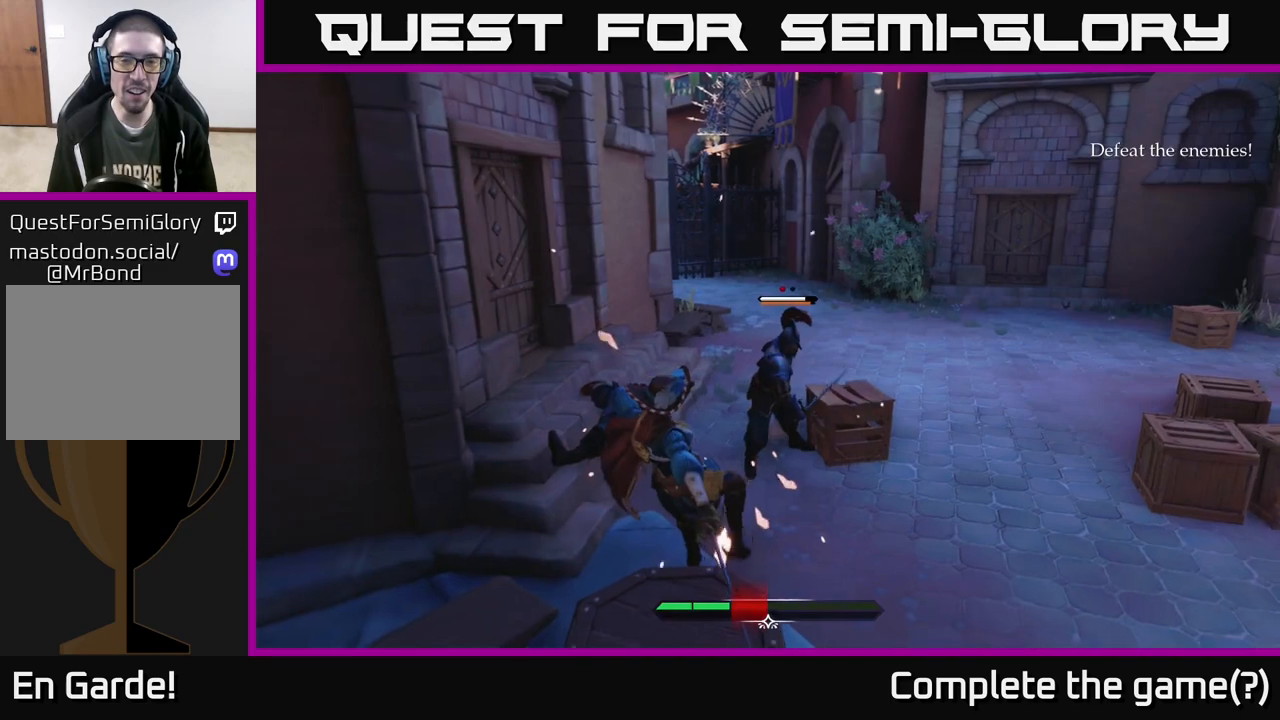
{"buttons": [], "left_stick": "up-right", "right_stick": "center", "events": [[300, "Y", "down"], [350, "Y", "up"]]}
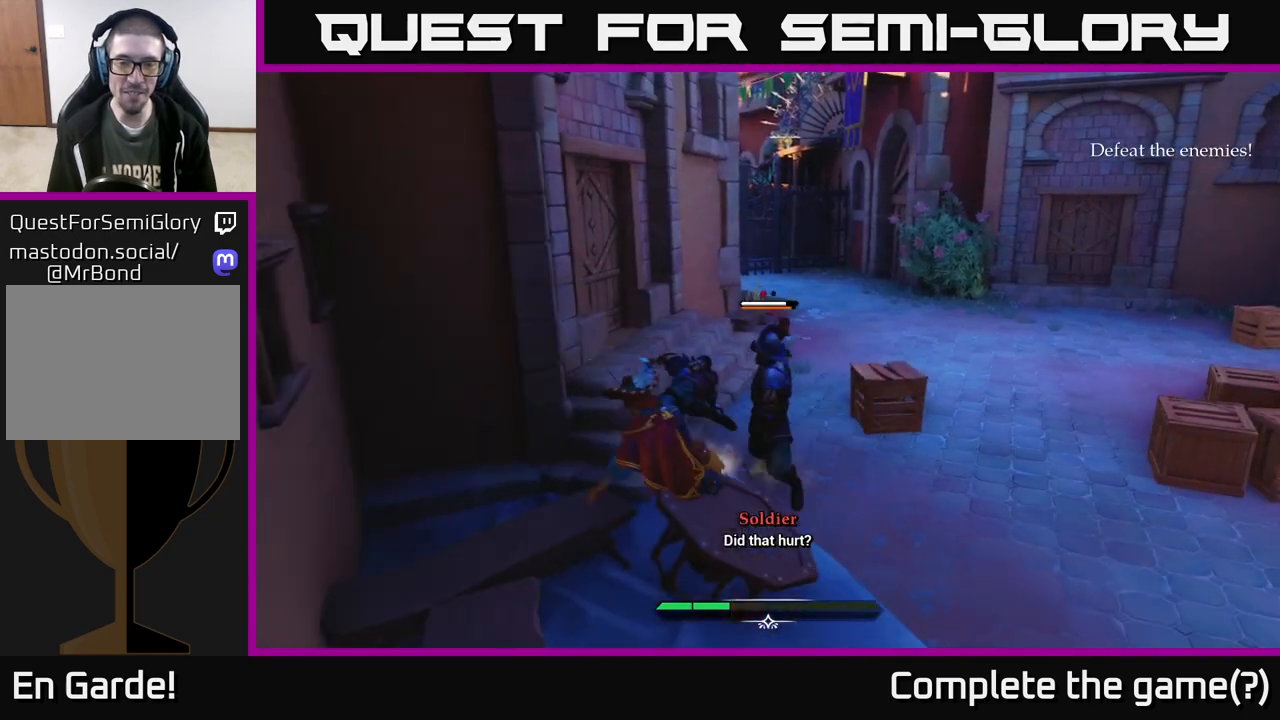
{"buttons": [], "left_stick": "up-right", "right_stick": "center", "events": [[200, "X", "down"], [283, "X", "up"]]}
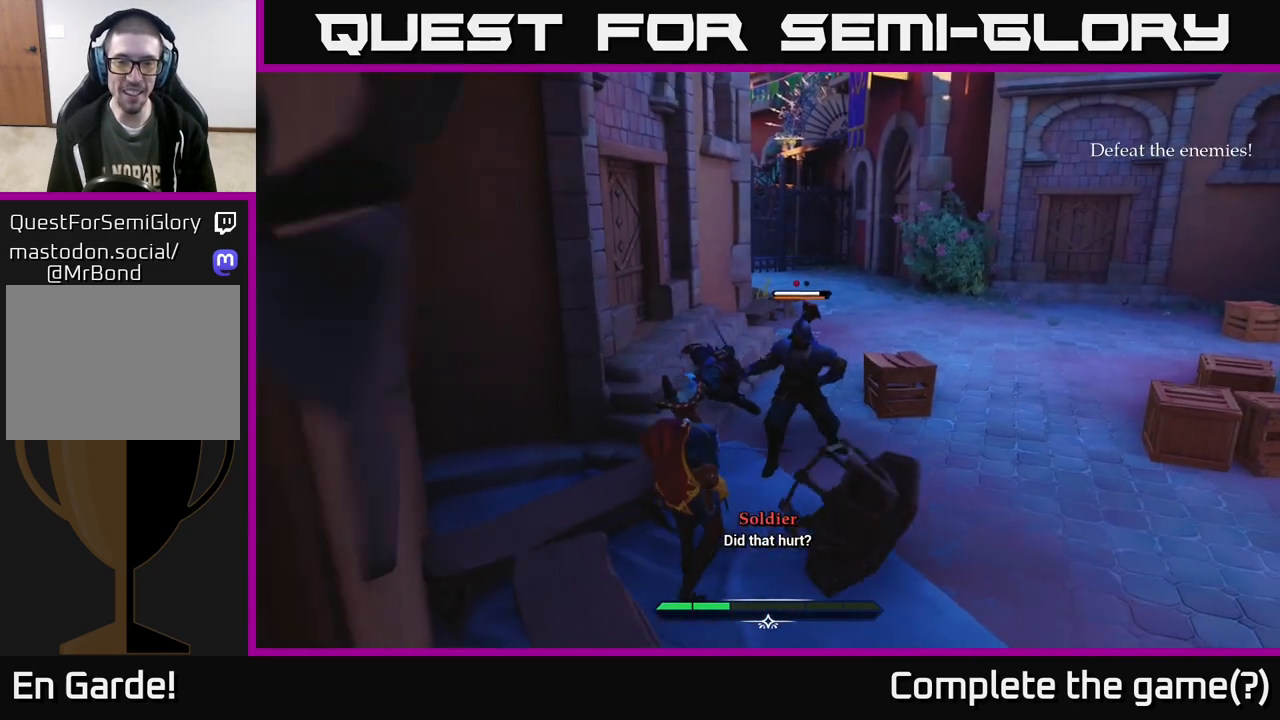
{"buttons": [], "left_stick": "up-right", "right_stick": "center", "events": [[67, "X", "down"], [167, "X", "up"]]}
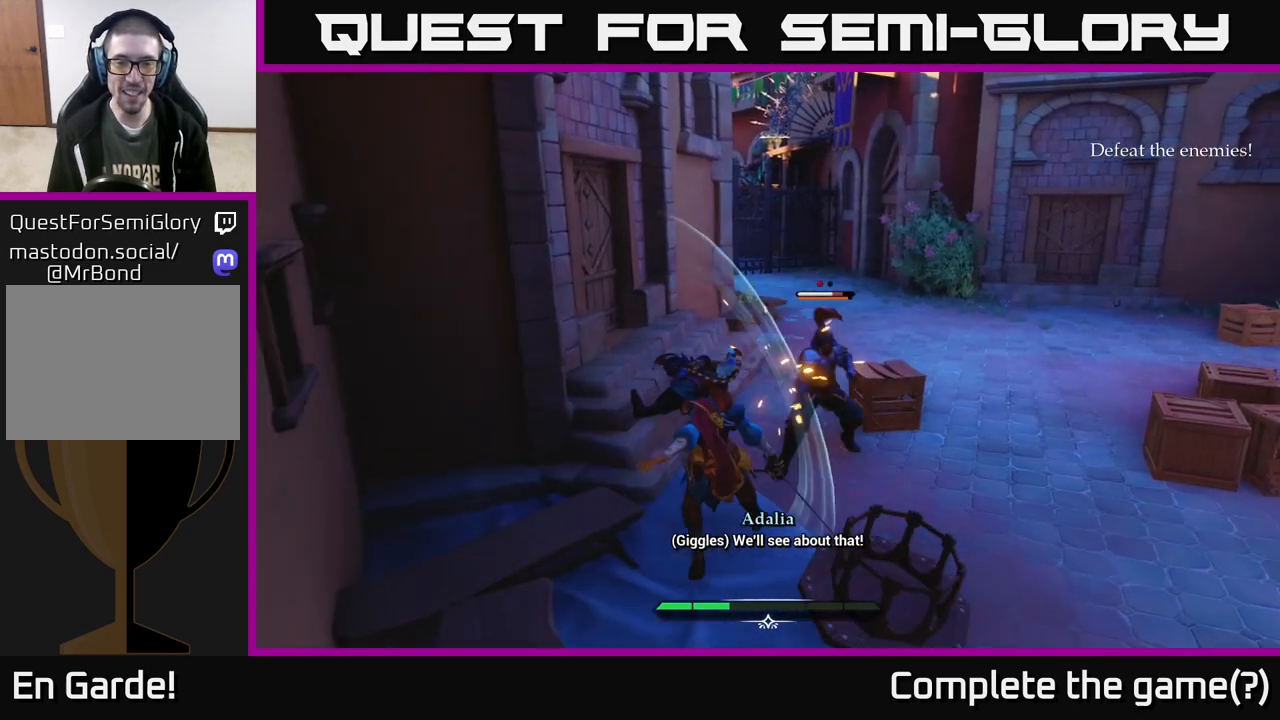
{"buttons": [], "left_stick": "center", "right_stick": "center", "events": [[150, "left_stick", "center"]]}